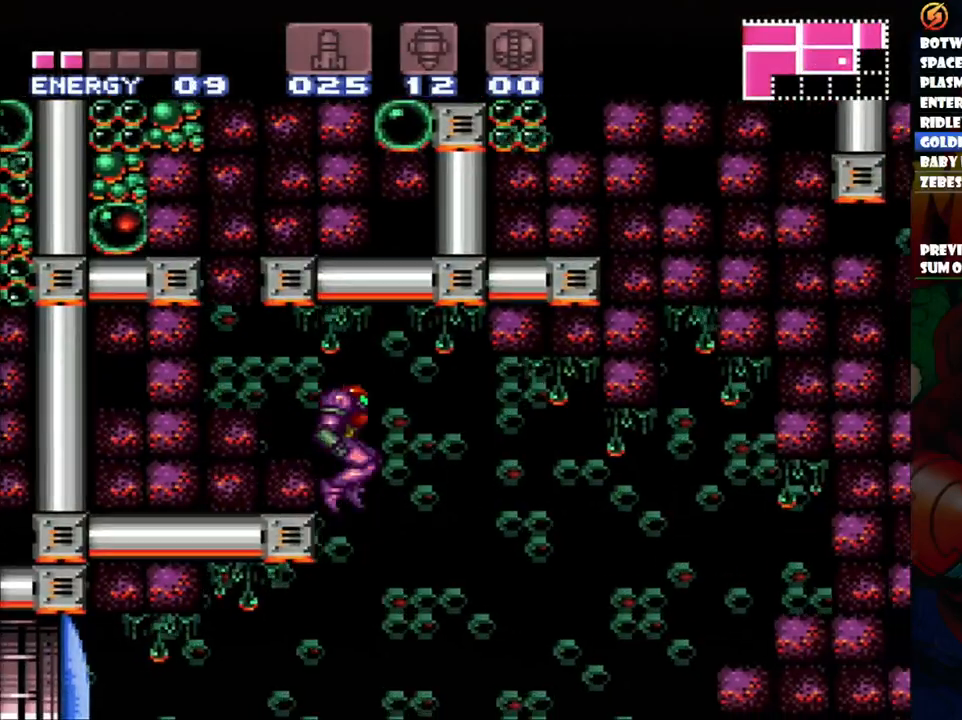
Gameplay with a controller (Nintendo layout); each line is a JSON object with the inputs held at the frame after it. "events" lists button and stick changes between this image and that frame as [ms after this image, input, new state], when the widget could be followed in between. Not read: L3 R1 R3.
{"buttons": ["DPAD_LEFT"], "events": [[33, "DPAD_RIGHT", "up"], [100, "DPAD_LEFT", "down"], [150, "A", "up"]]}
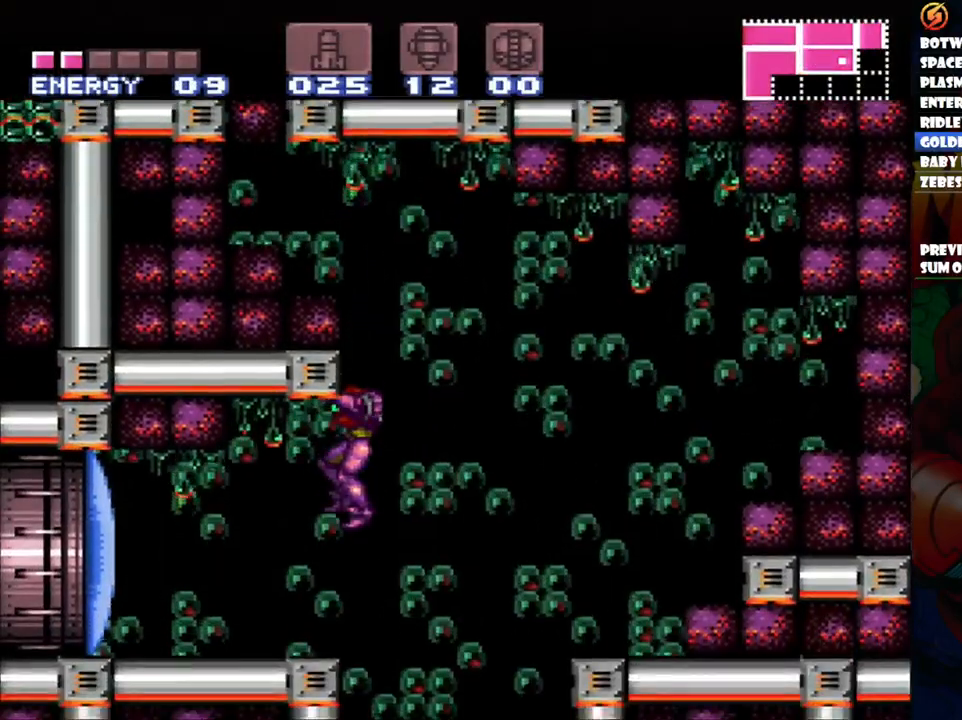
{"buttons": ["A", "DPAD_LEFT"], "events": [[50, "Y", "down"], [150, "Y", "up"], [167, "A", "down"]]}
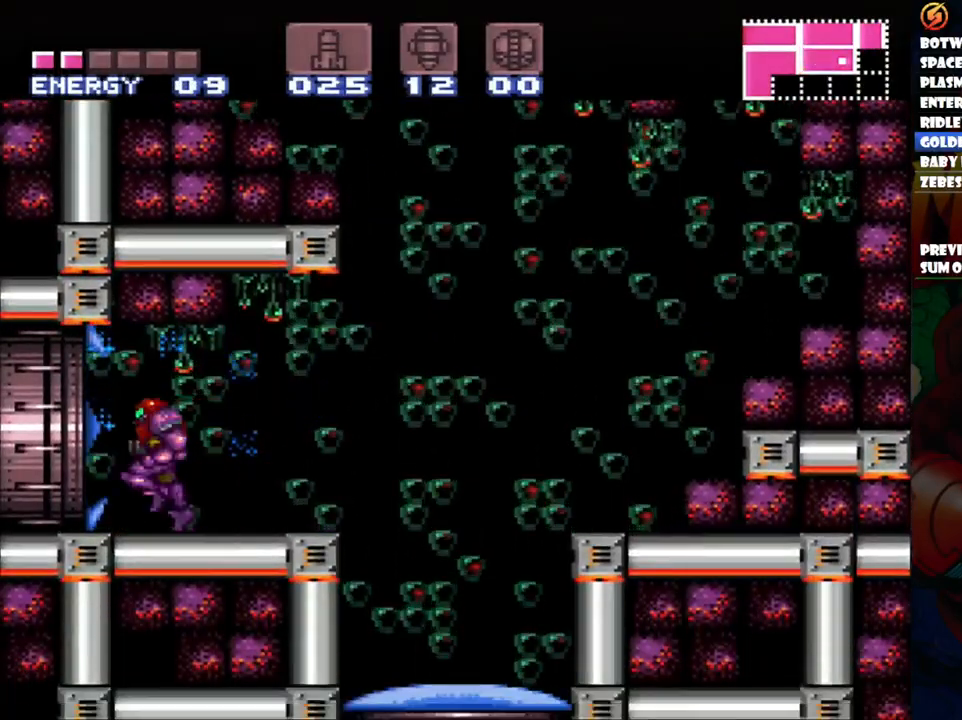
{"buttons": ["A", "DPAD_LEFT"], "events": []}
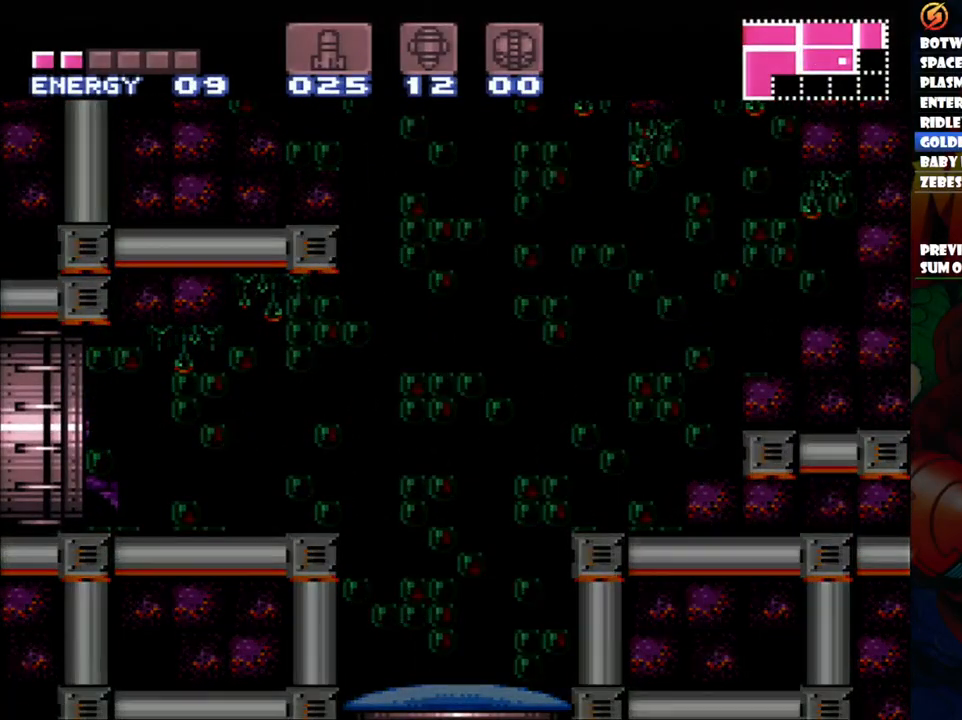
{"buttons": ["A", "DPAD_LEFT"], "events": []}
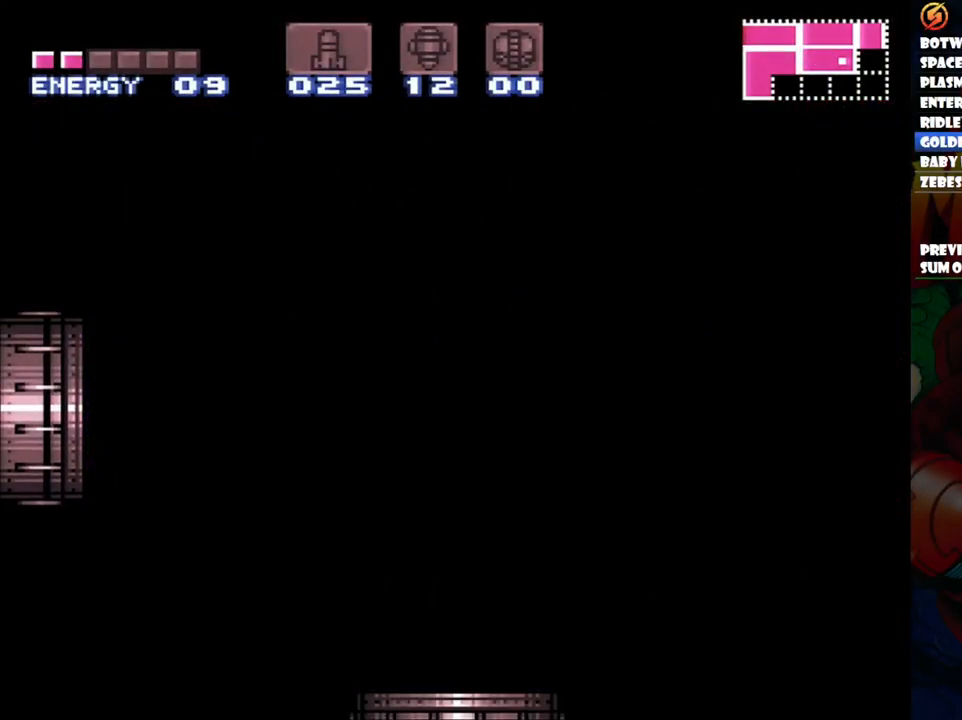
{"buttons": ["A", "DPAD_LEFT"], "events": []}
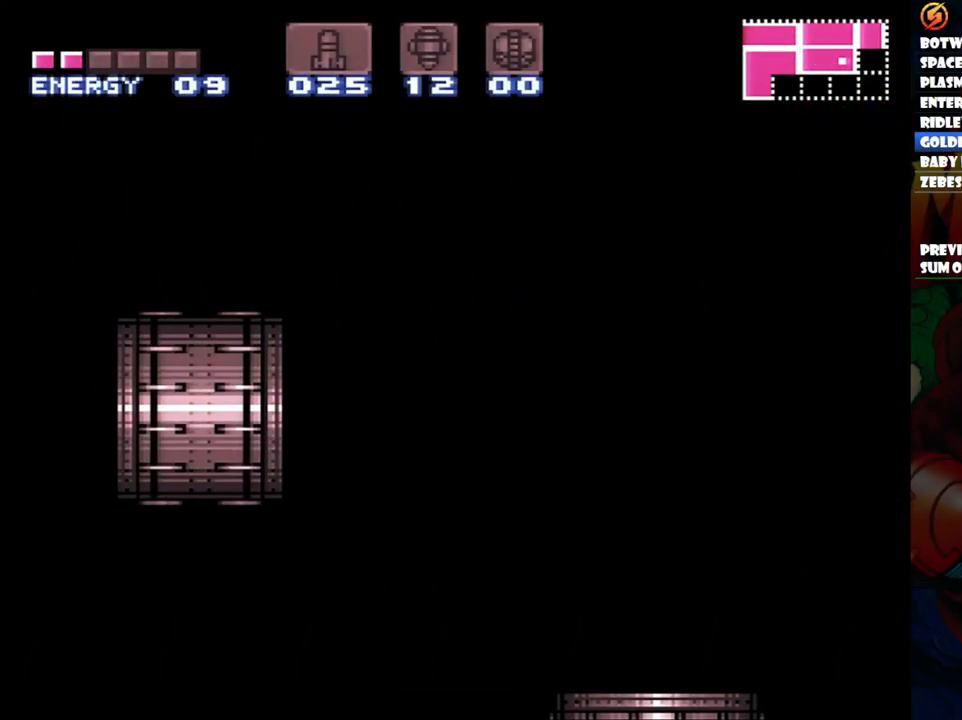
{"buttons": ["A", "DPAD_LEFT"], "events": []}
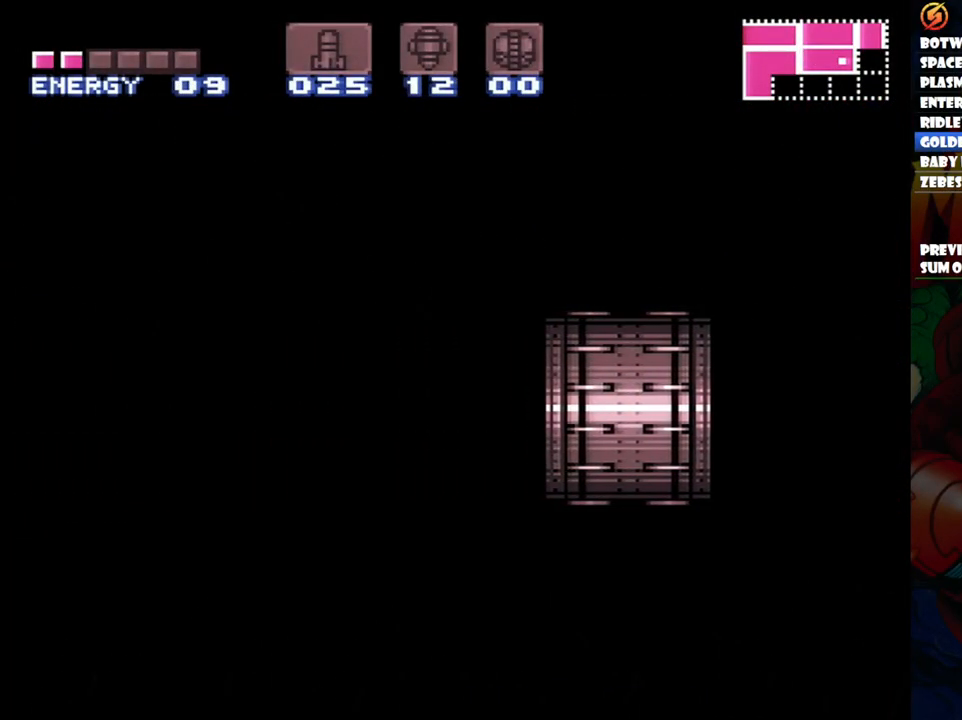
{"buttons": ["A", "DPAD_LEFT"], "events": []}
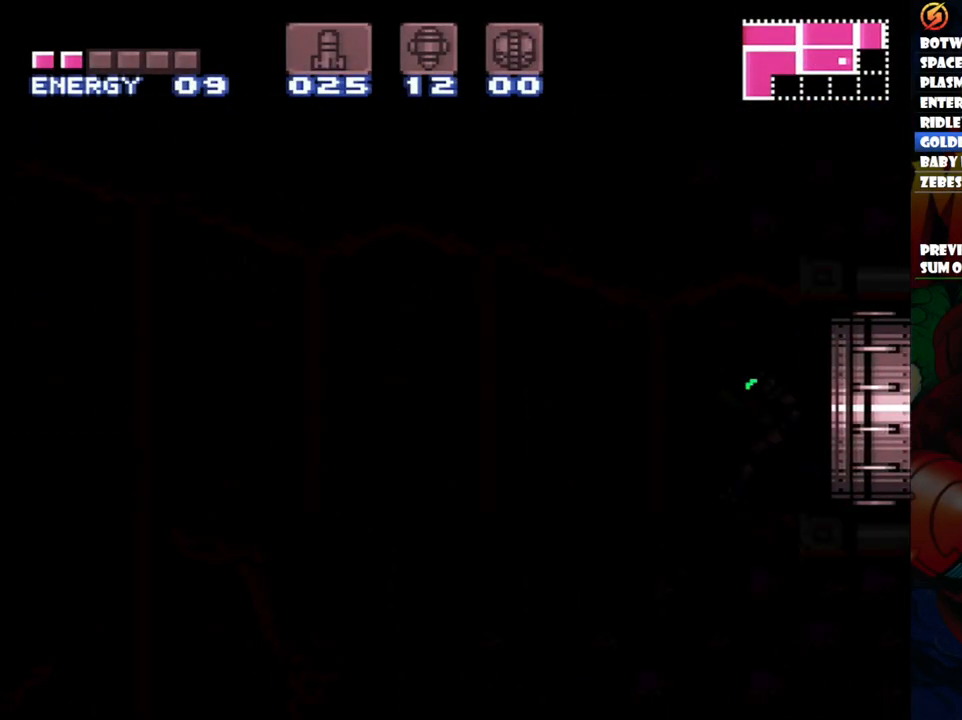
{"buttons": ["A", "DPAD_LEFT"], "events": []}
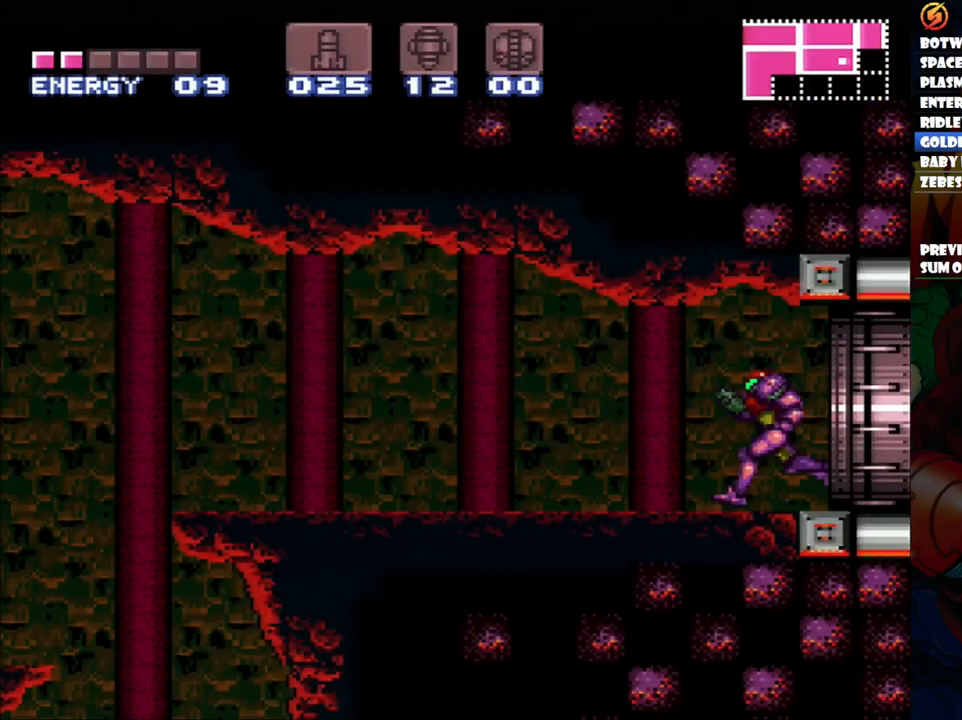
{"buttons": ["A", "B", "DPAD_LEFT"], "events": [[450, "B", "down"]]}
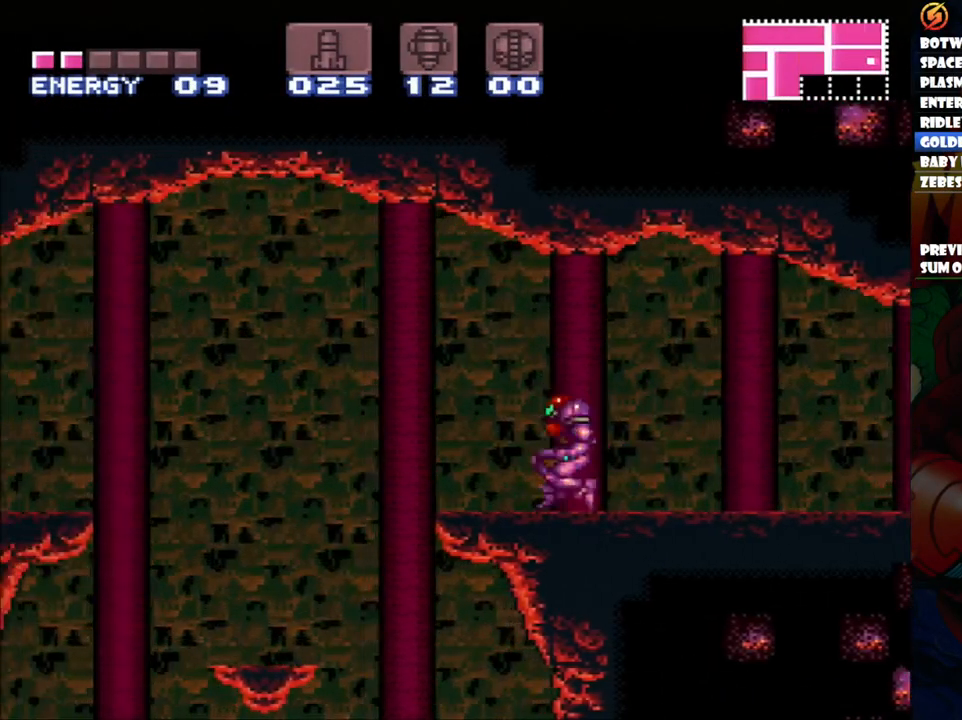
{"buttons": ["A", "Y", "DPAD_LEFT"], "events": [[133, "B", "up"], [483, "Y", "down"]]}
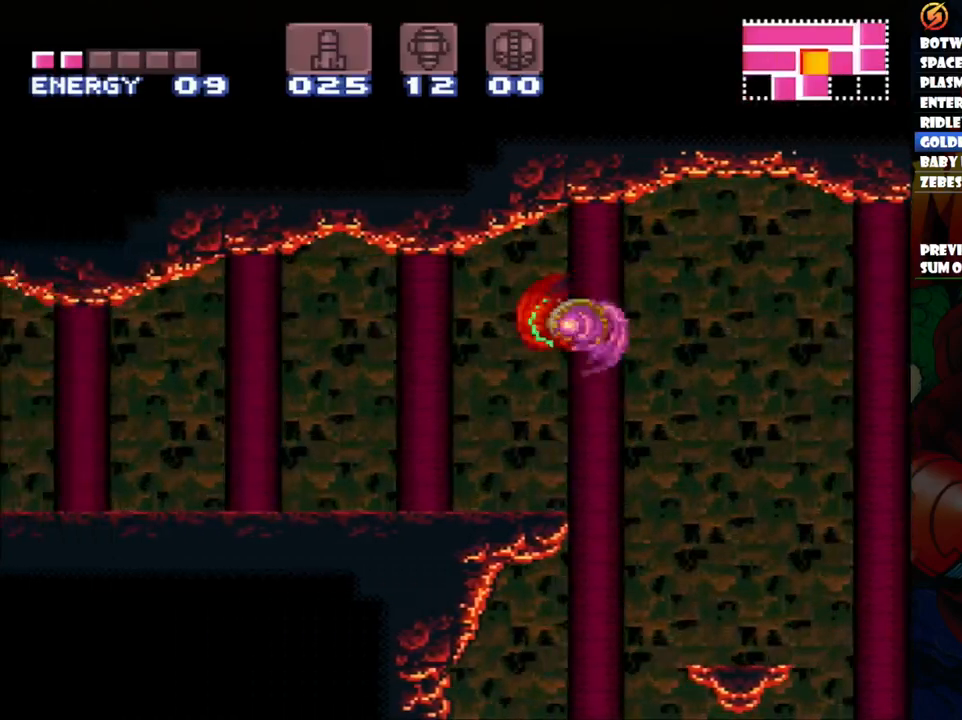
{"buttons": ["A", "DPAD_LEFT"], "events": [[150, "Y", "up"]]}
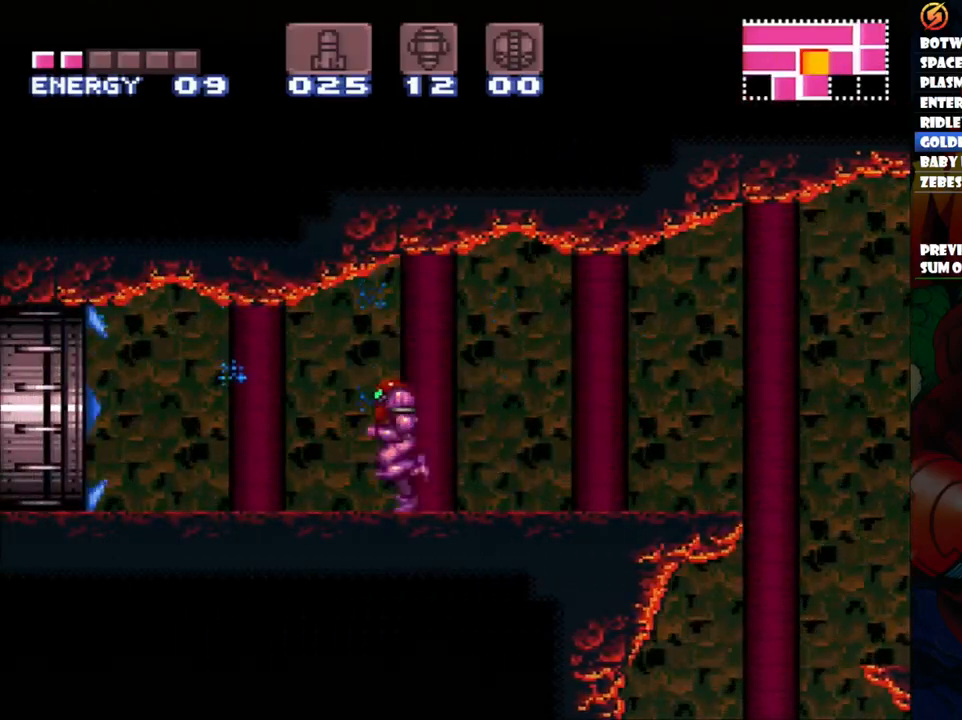
{"buttons": ["A", "DPAD_LEFT"], "events": []}
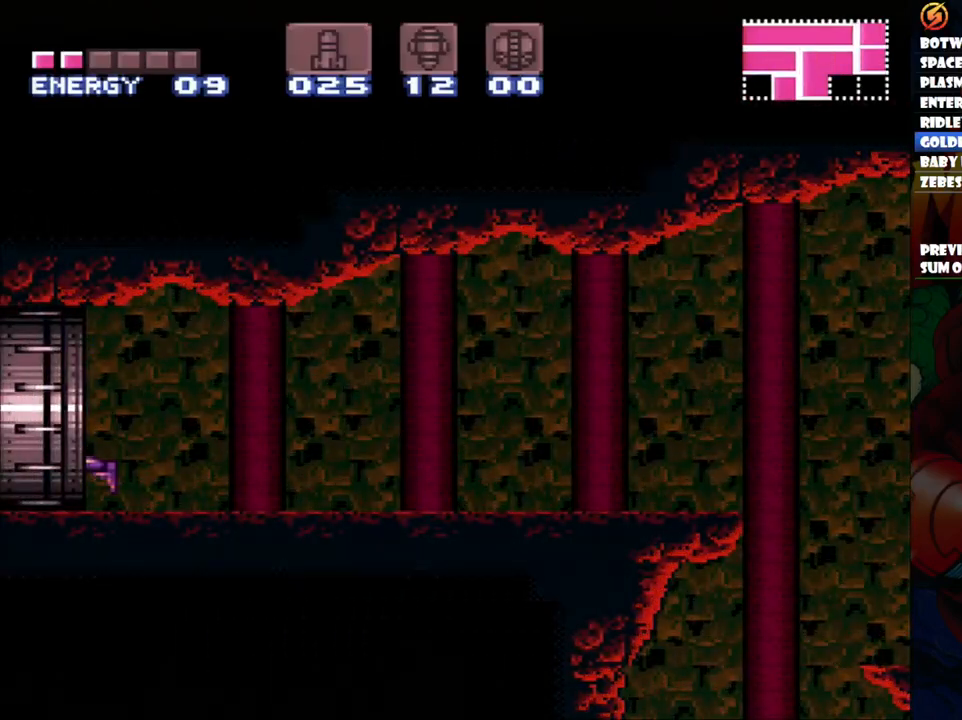
{"buttons": ["A", "DPAD_LEFT"], "events": []}
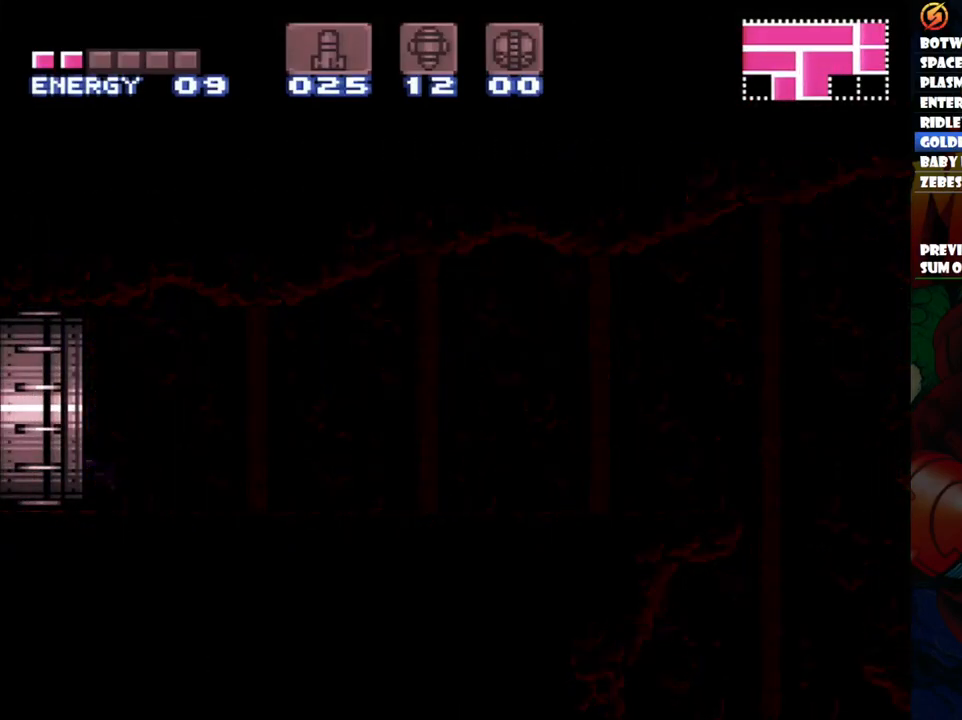
{"buttons": ["A", "DPAD_LEFT"], "events": []}
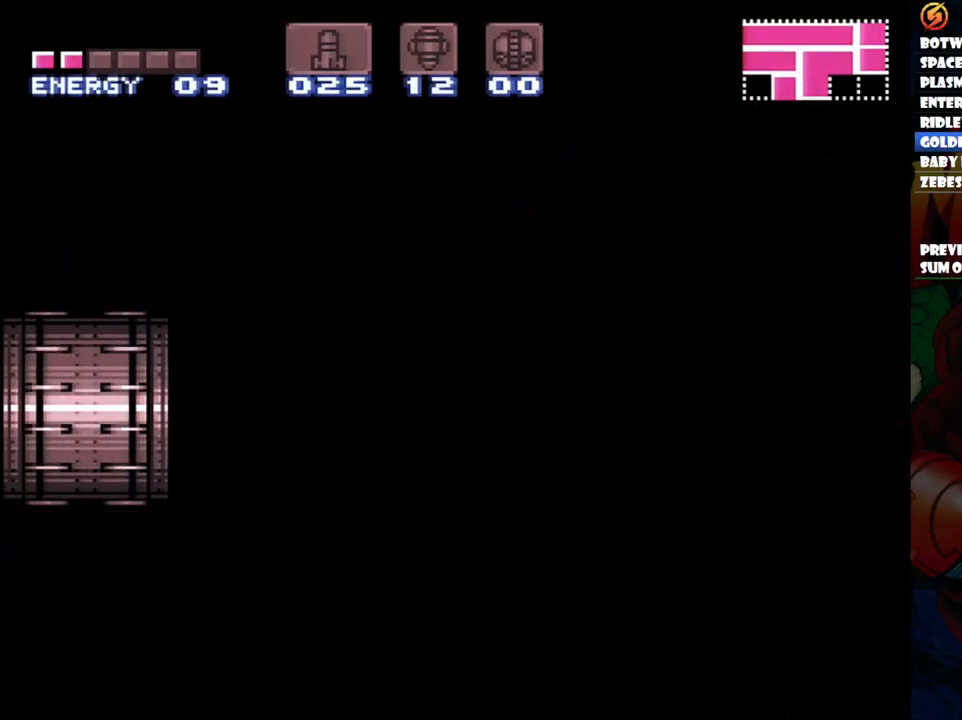
{"buttons": ["A", "DPAD_LEFT"], "events": []}
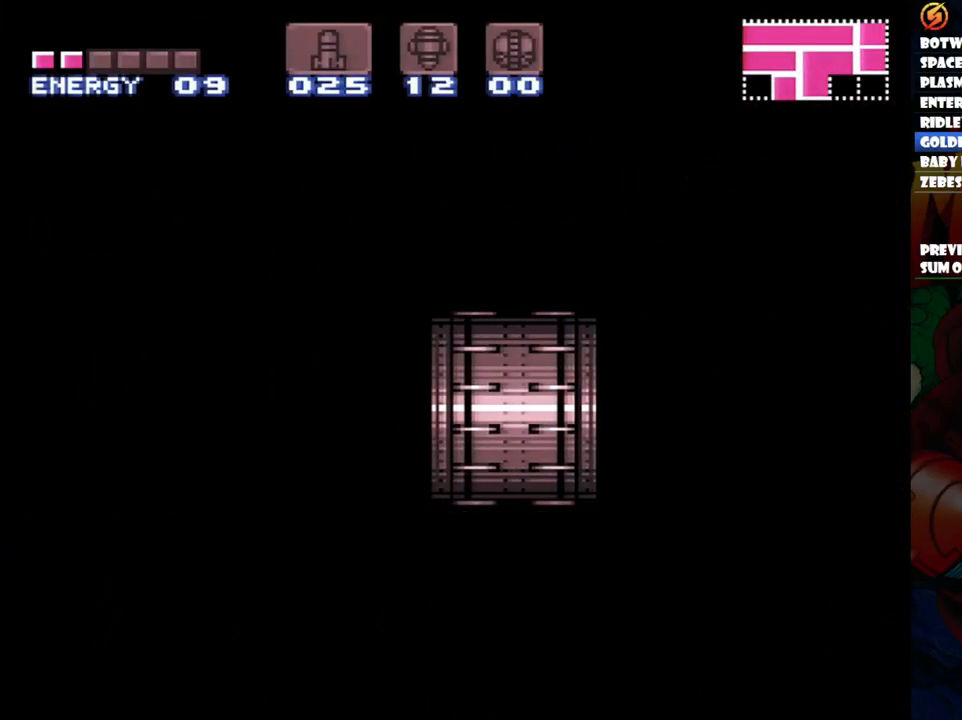
{"buttons": ["A", "DPAD_LEFT"], "events": []}
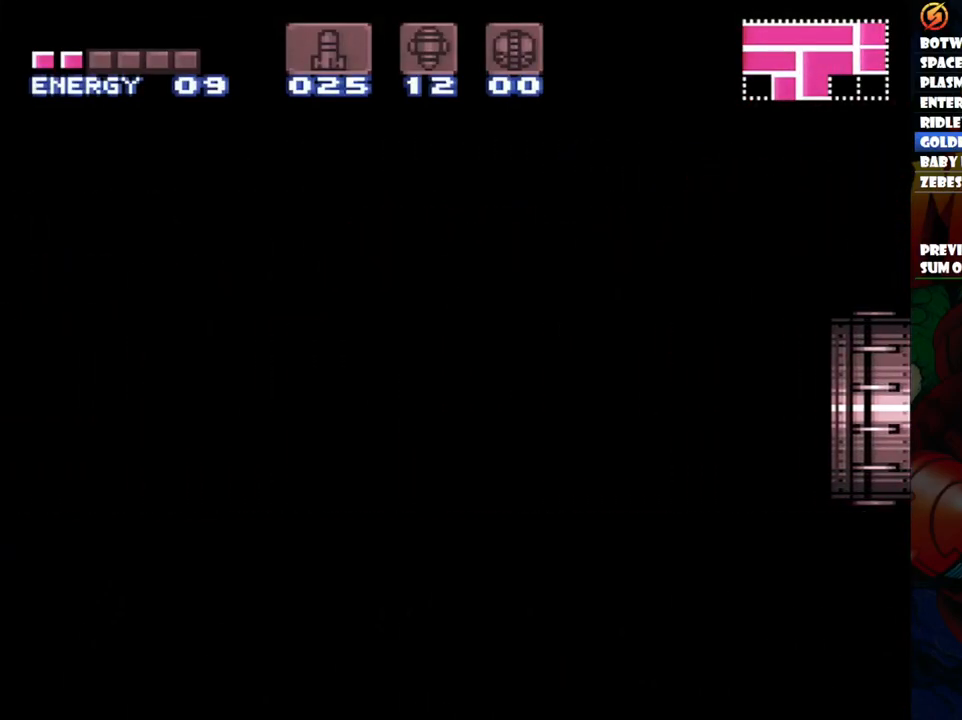
{"buttons": ["A", "DPAD_LEFT"], "events": []}
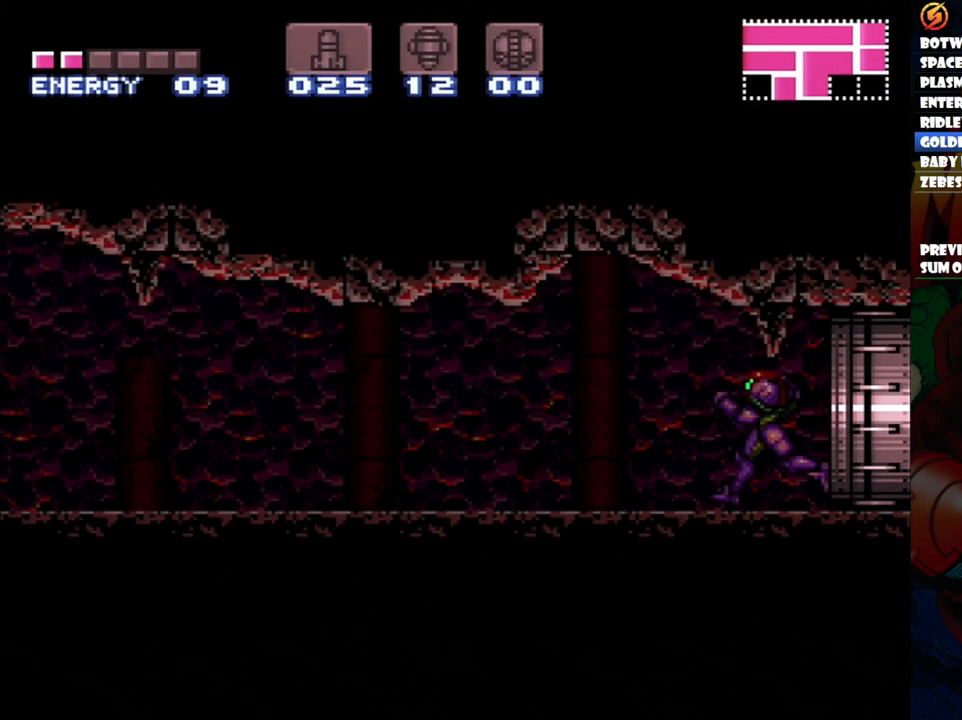
{"buttons": ["A", "DPAD_LEFT"], "events": [[400, "L1", "down"], [483, "L1", "up"]]}
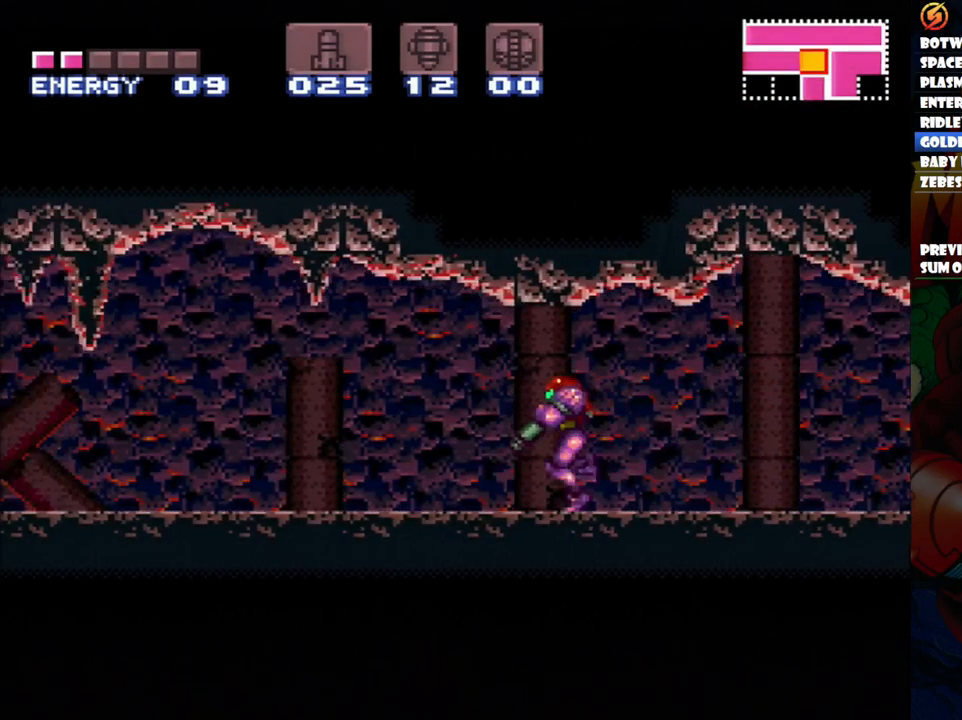
{"buttons": ["A", "L1", "DPAD_LEFT"], "events": [[67, "L1", "down"], [167, "L1", "up"], [250, "L1", "down"], [350, "L1", "up"], [450, "L1", "down"]]}
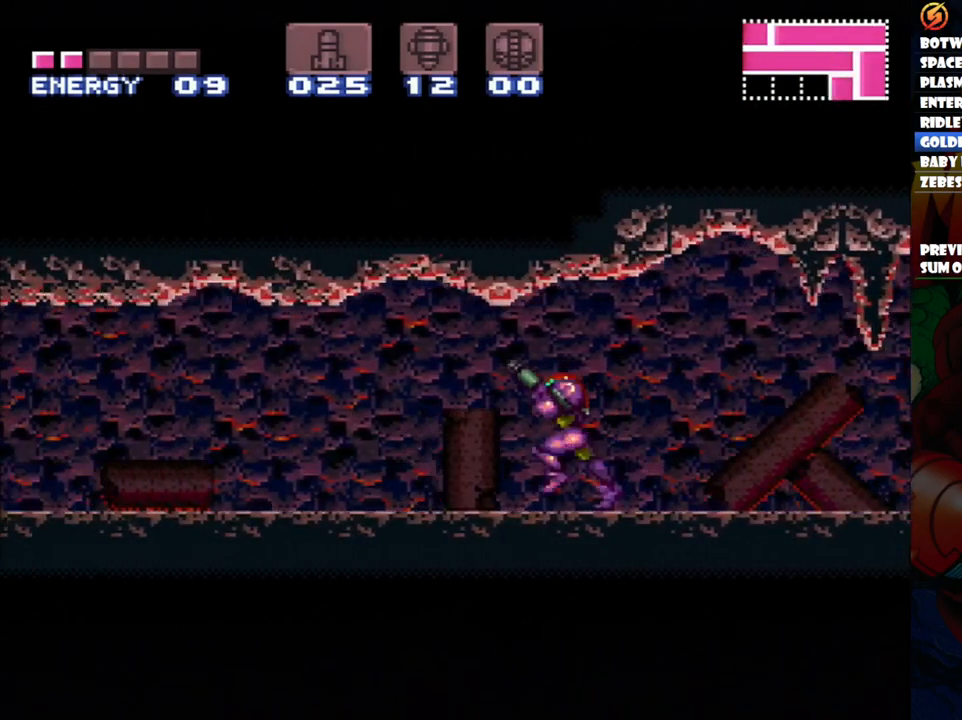
{"buttons": ["A", "DPAD_LEFT"], "events": [[33, "L1", "up"], [133, "L1", "down"], [217, "L1", "up"], [317, "L1", "down"], [333, "DPAD_UP", "down"], [383, "DPAD_UP", "up"], [417, "L1", "up"]]}
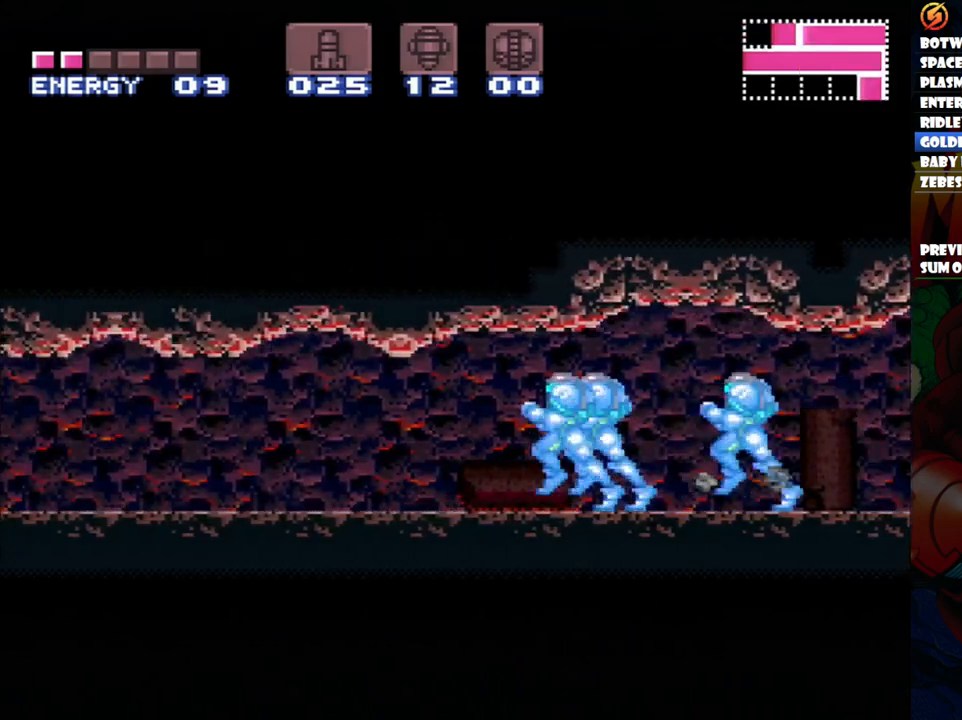
{"buttons": ["A", "L1", "DPAD_LEFT"], "events": [[17, "DPAD_UP", "down"], [17, "L1", "down"], [83, "DPAD_UP", "up"], [100, "L1", "up"], [217, "L1", "down"], [283, "L1", "up"], [367, "L1", "down"], [400, "DPAD_UP", "down"], [467, "DPAD_UP", "up"]]}
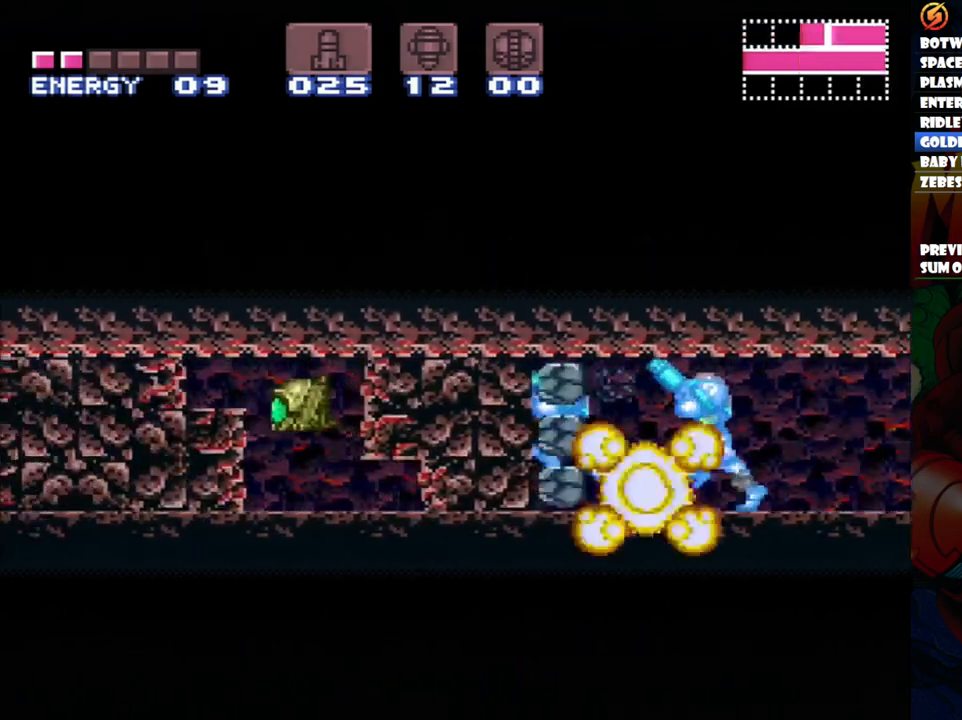
{"buttons": ["A", "DPAD_LEFT"], "events": [[33, "L1", "up"]]}
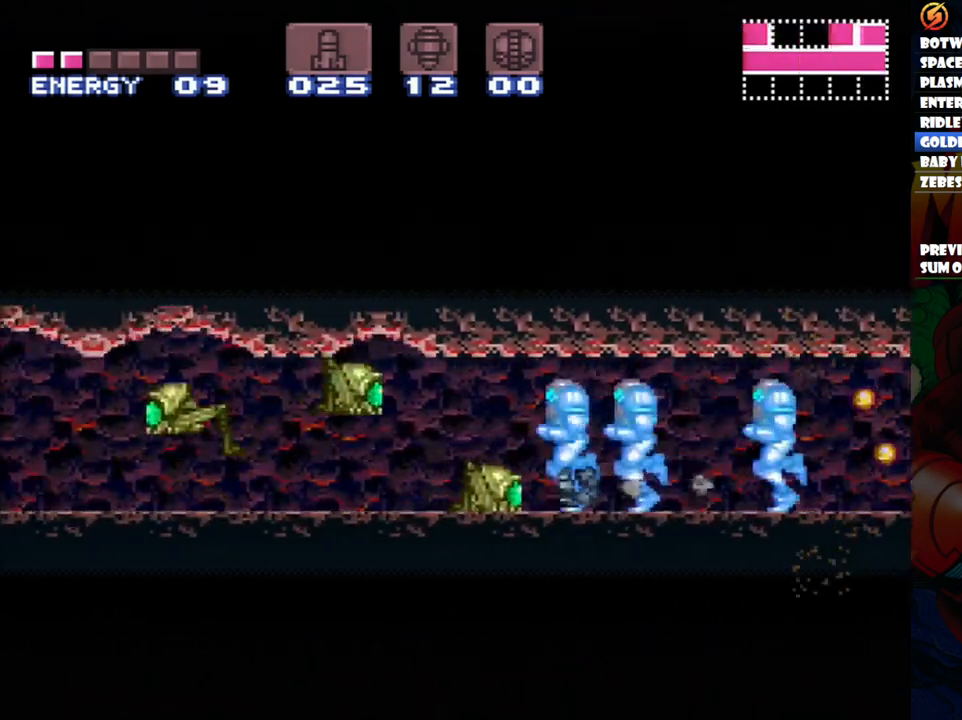
{"buttons": ["A", "DPAD_LEFT"], "events": [[283, "Y", "down"], [417, "Y", "up"]]}
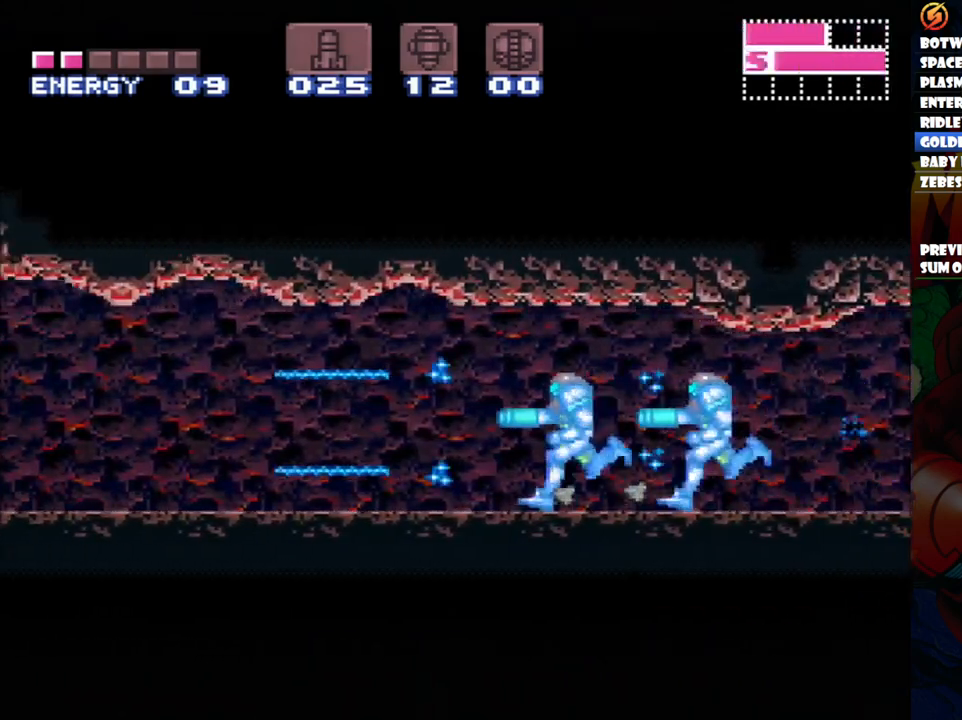
{"buttons": ["A", "DPAD_LEFT"], "events": [[50, "Y", "down"], [183, "Y", "up"], [300, "Y", "down"], [433, "Y", "up"]]}
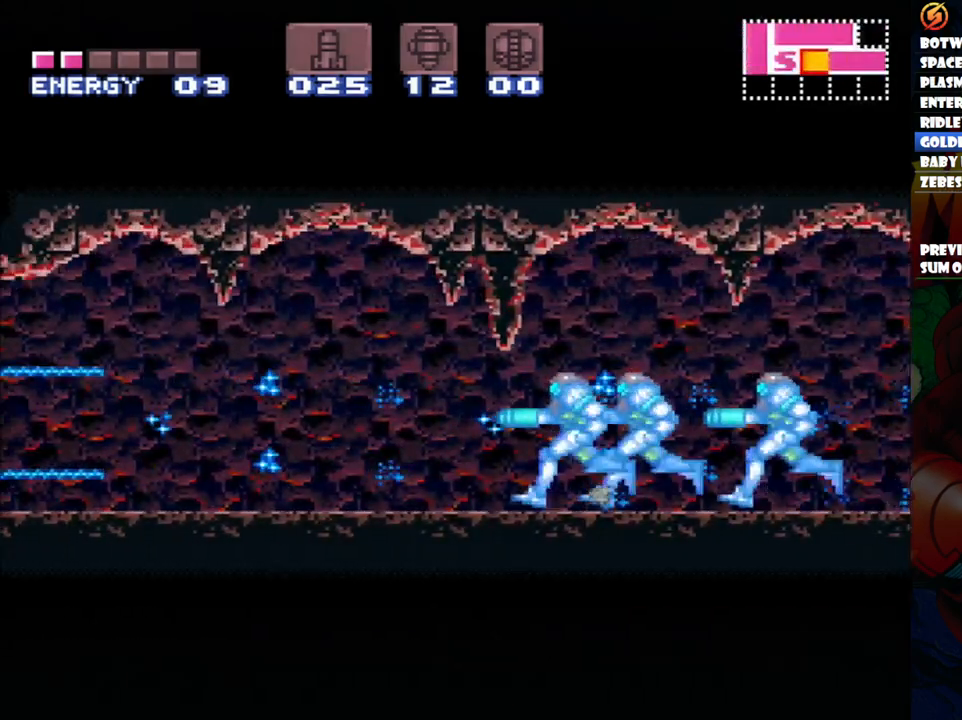
{"buttons": ["A", "DPAD_LEFT"], "events": [[300, "B", "down"], [333, "DPAD_UP", "down"], [417, "DPAD_UP", "up"], [450, "B", "up"]]}
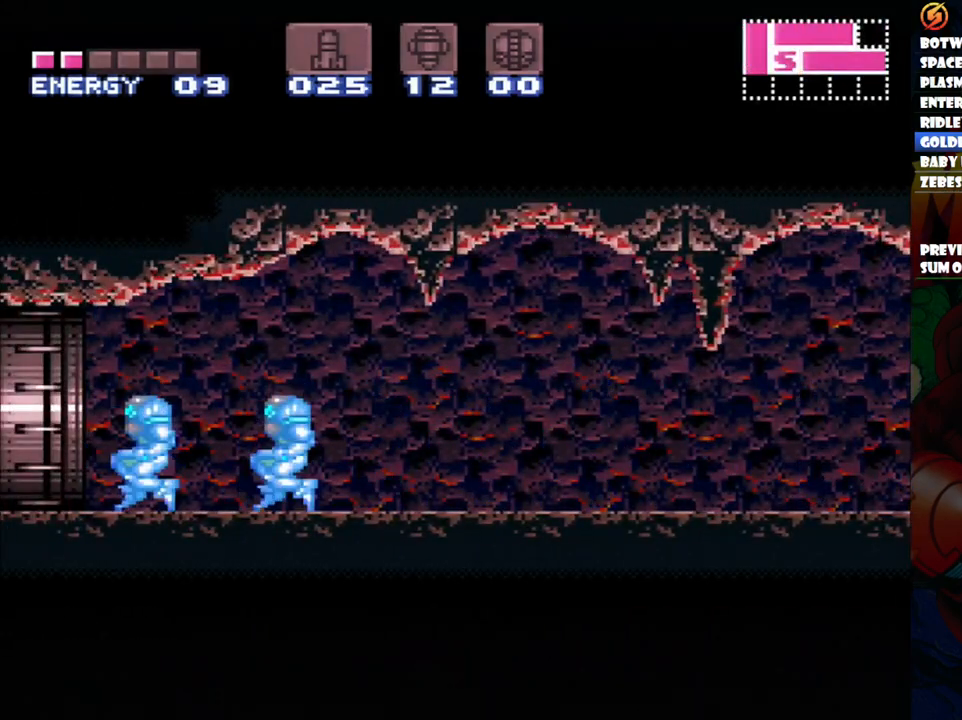
{"buttons": ["A", "DPAD_LEFT"], "events": []}
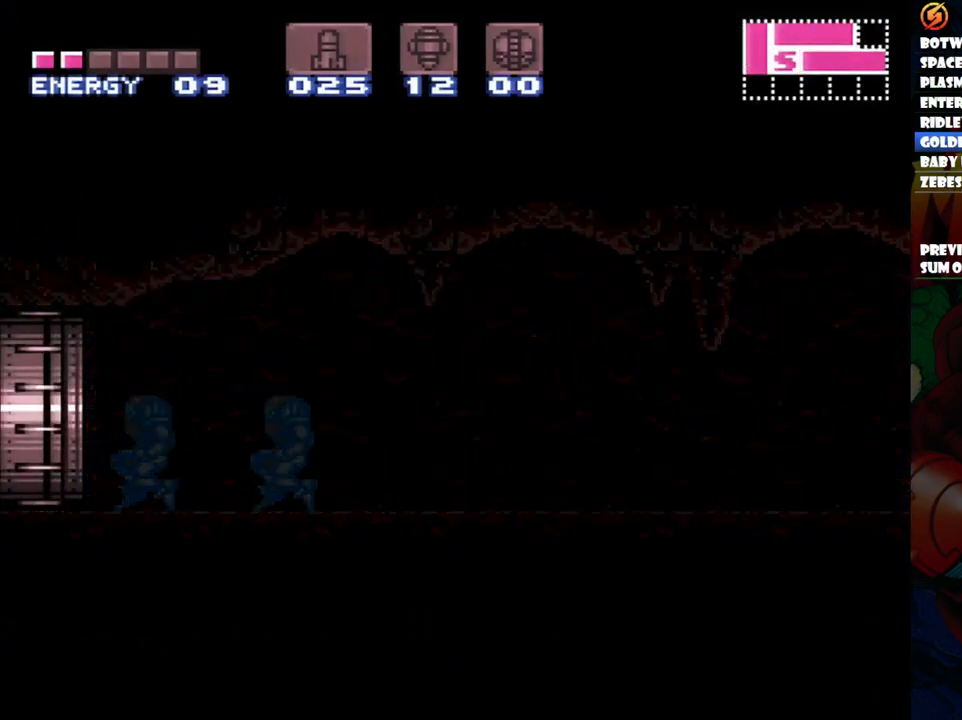
{"buttons": ["A", "DPAD_LEFT"], "events": []}